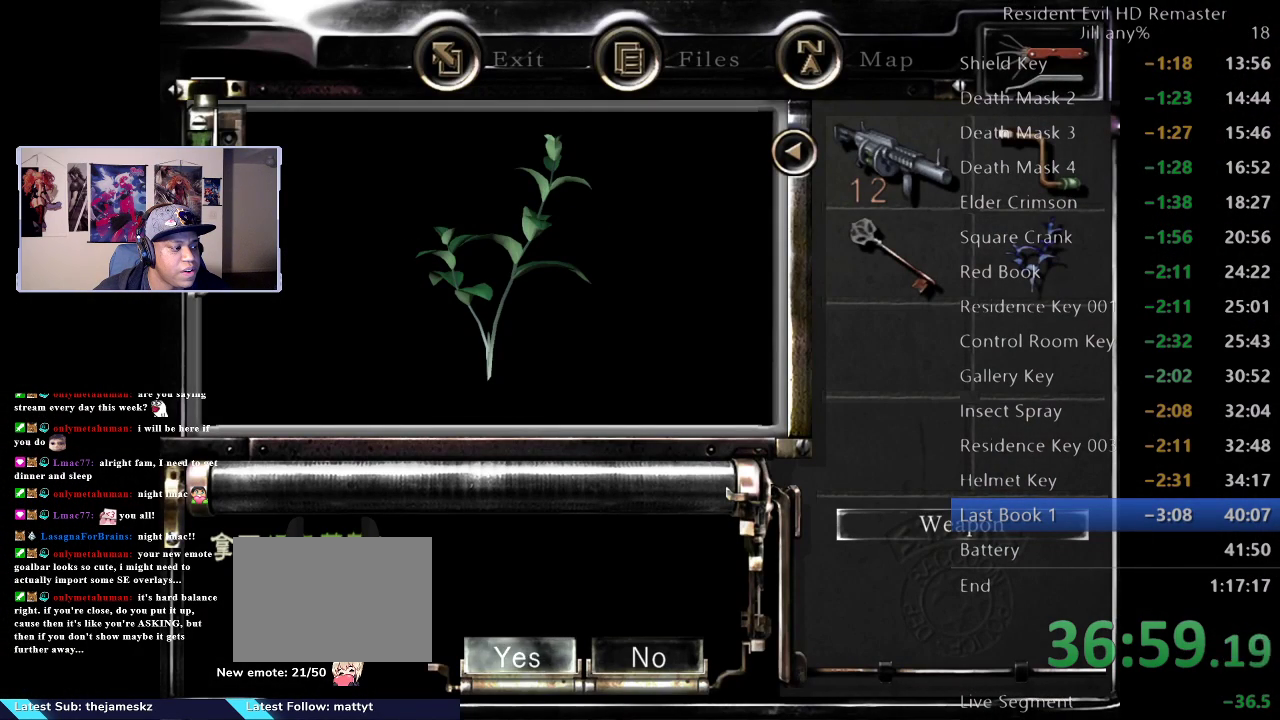
Gameplay with a controller (Xbox layout); each line is a JSON object with the inputs held at the frame after it. "events" lists button and stick changes between this image and that frame as [ms after this image, input, new state], when the widget could be followed in between.
{"buttons": ["R2"], "left_stick": "center", "right_stick": "center", "events": []}
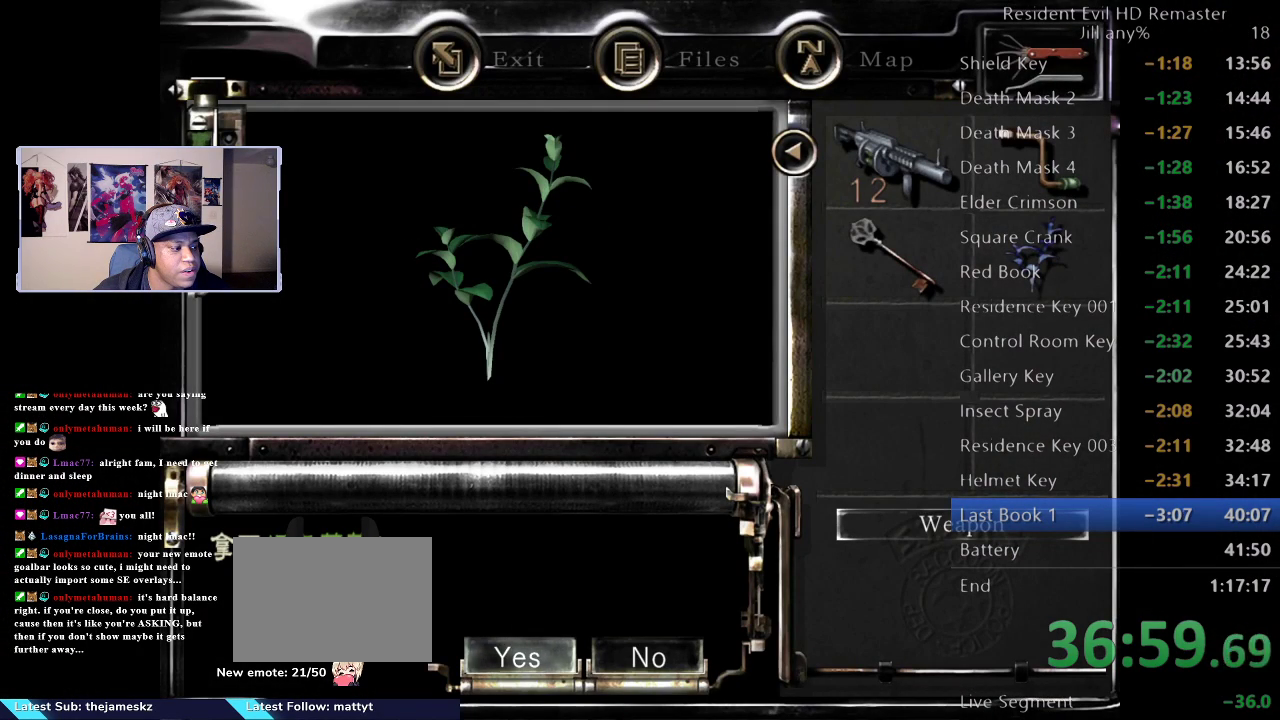
{"buttons": ["A", "R2"], "left_stick": "center", "right_stick": "center", "events": [[500, "A", "down"]]}
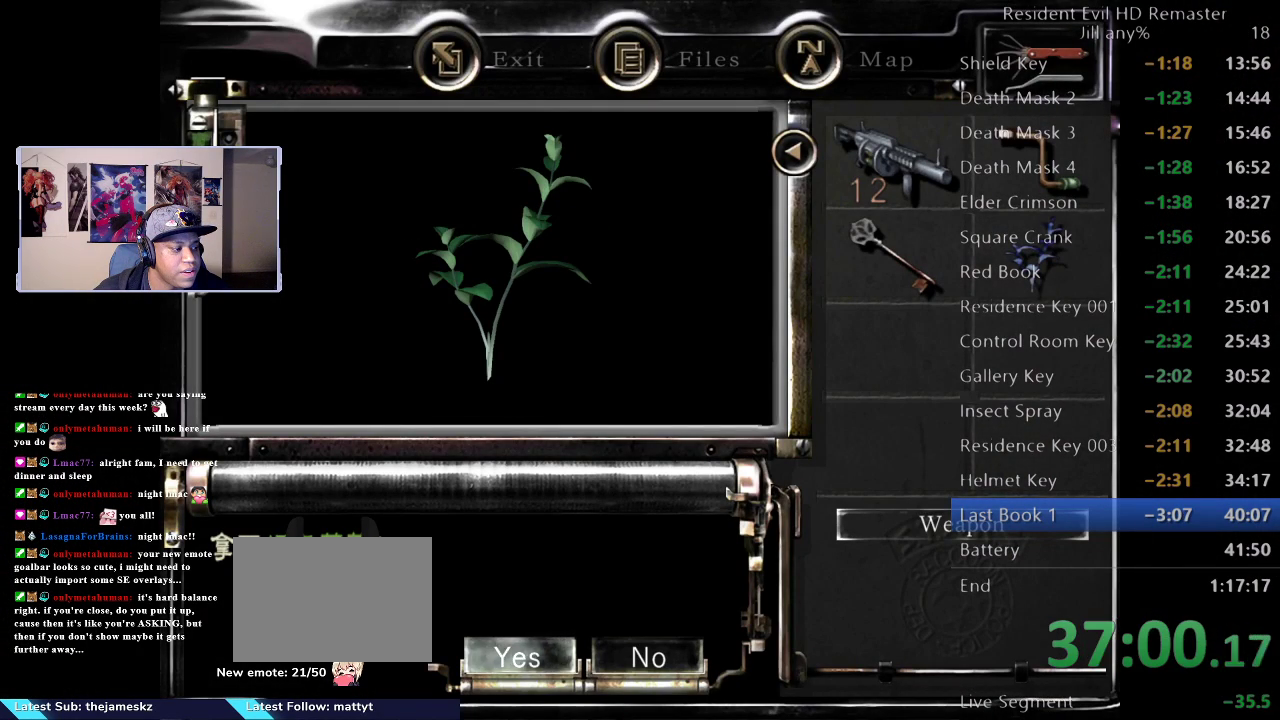
{"buttons": [], "left_stick": "center", "right_stick": "center", "events": [[250, "A", "up"], [283, "R2", "up"]]}
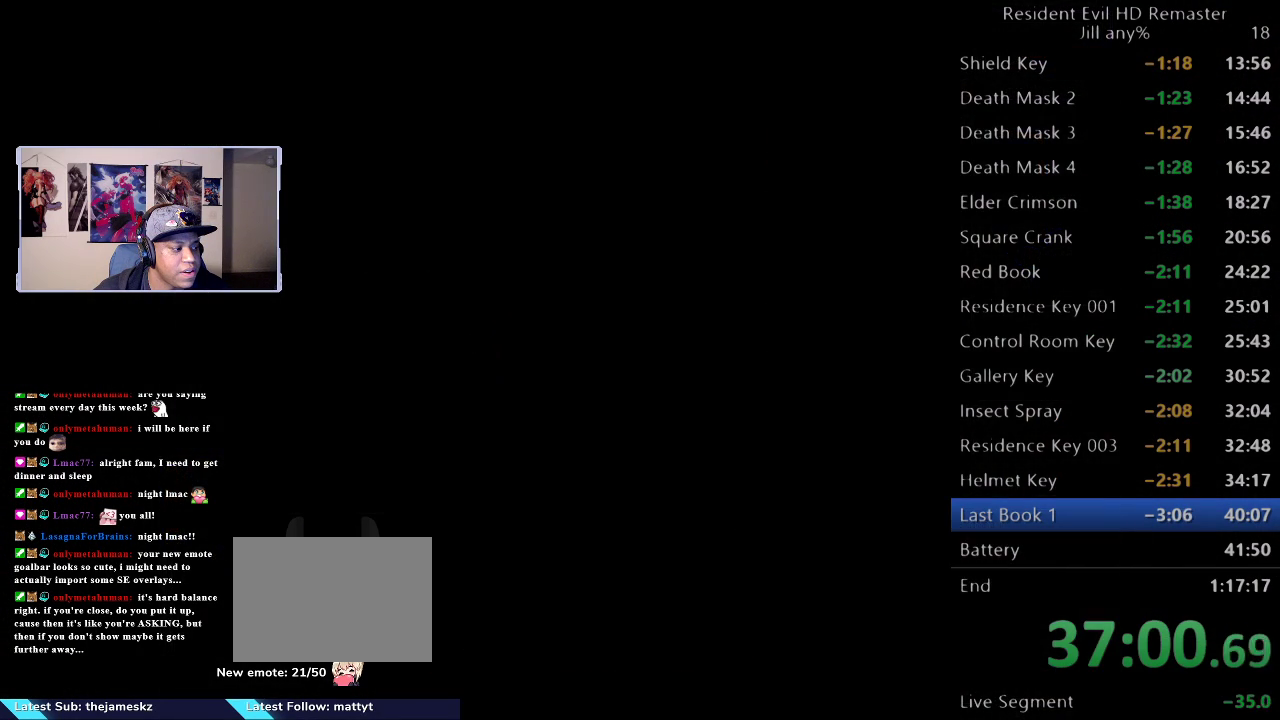
{"buttons": [], "left_stick": "center", "right_stick": "center", "events": []}
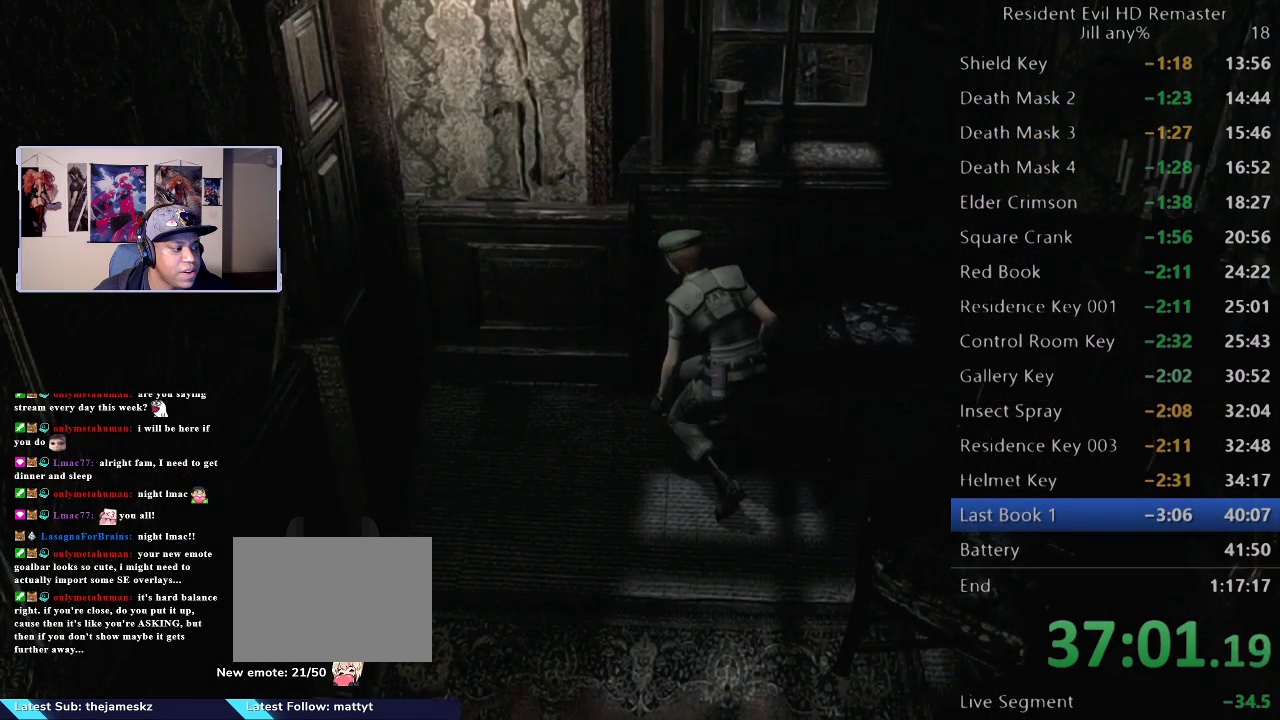
{"buttons": [], "left_stick": "down-left", "right_stick": "center", "events": [[383, "left_stick", "down"], [433, "left_stick", "down-left"]]}
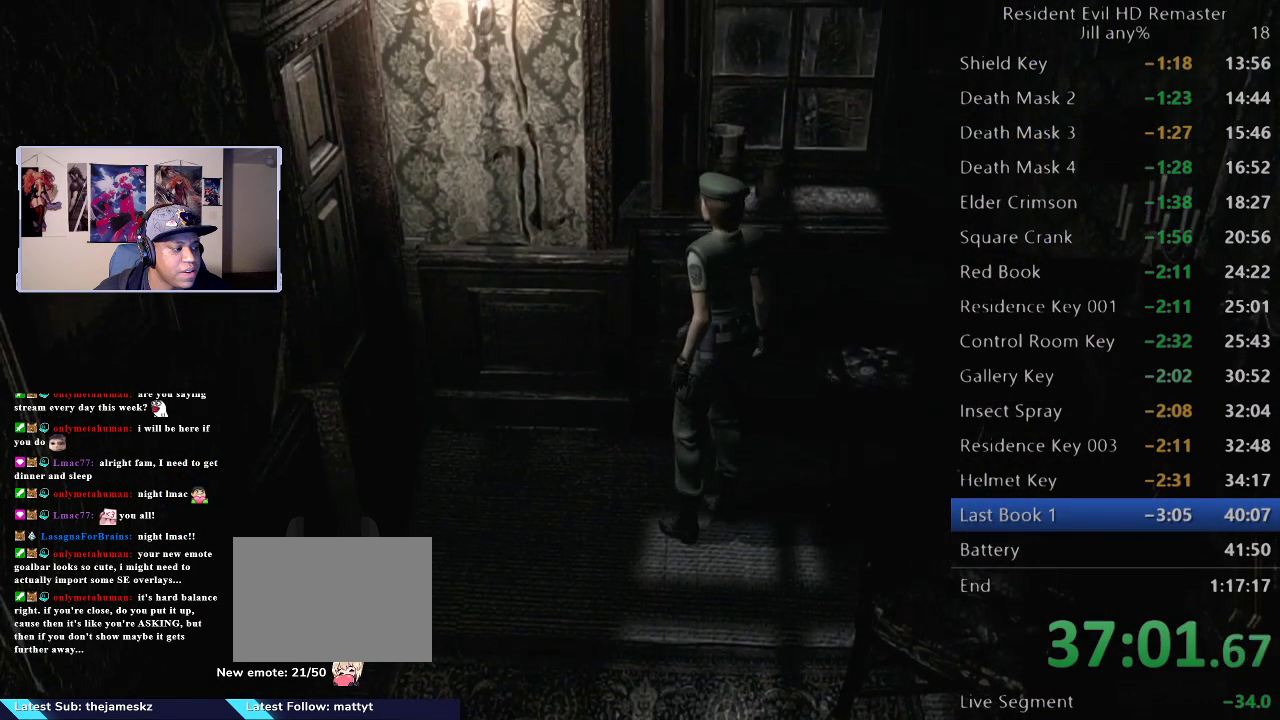
{"buttons": [], "left_stick": "down", "right_stick": "center", "events": [[33, "left_stick", "down"]]}
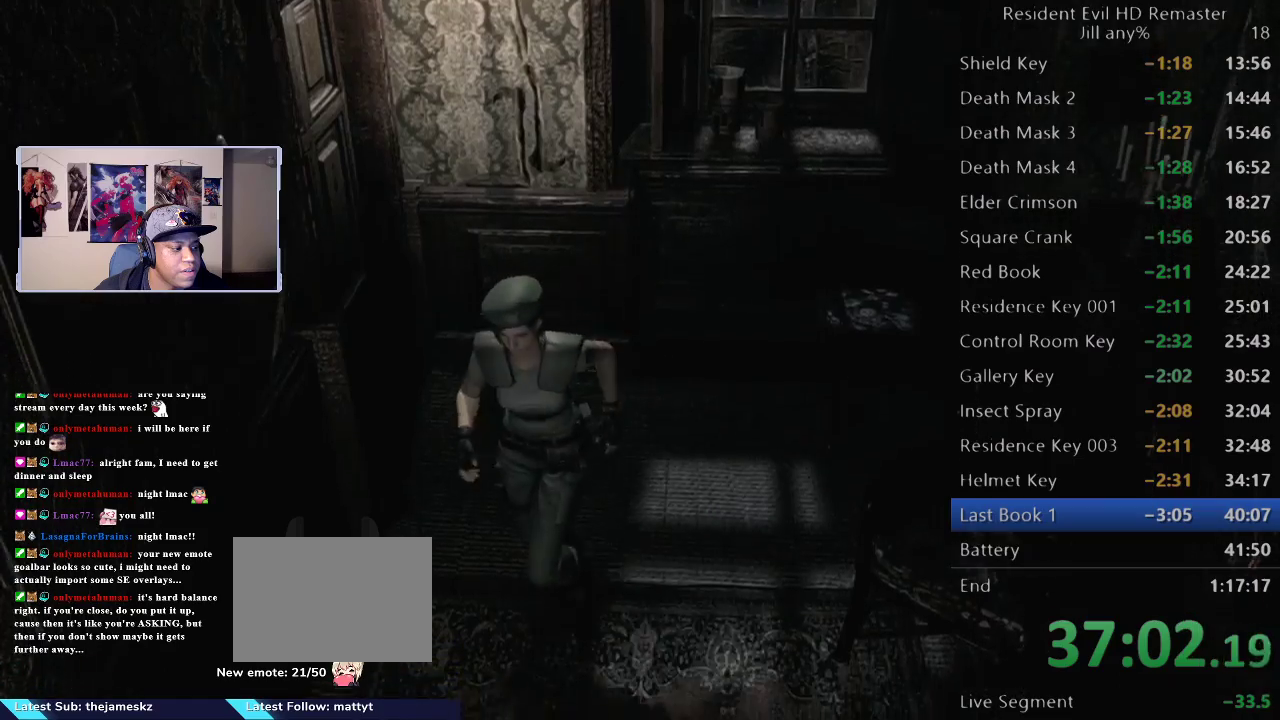
{"buttons": [], "left_stick": "down", "right_stick": "center", "events": []}
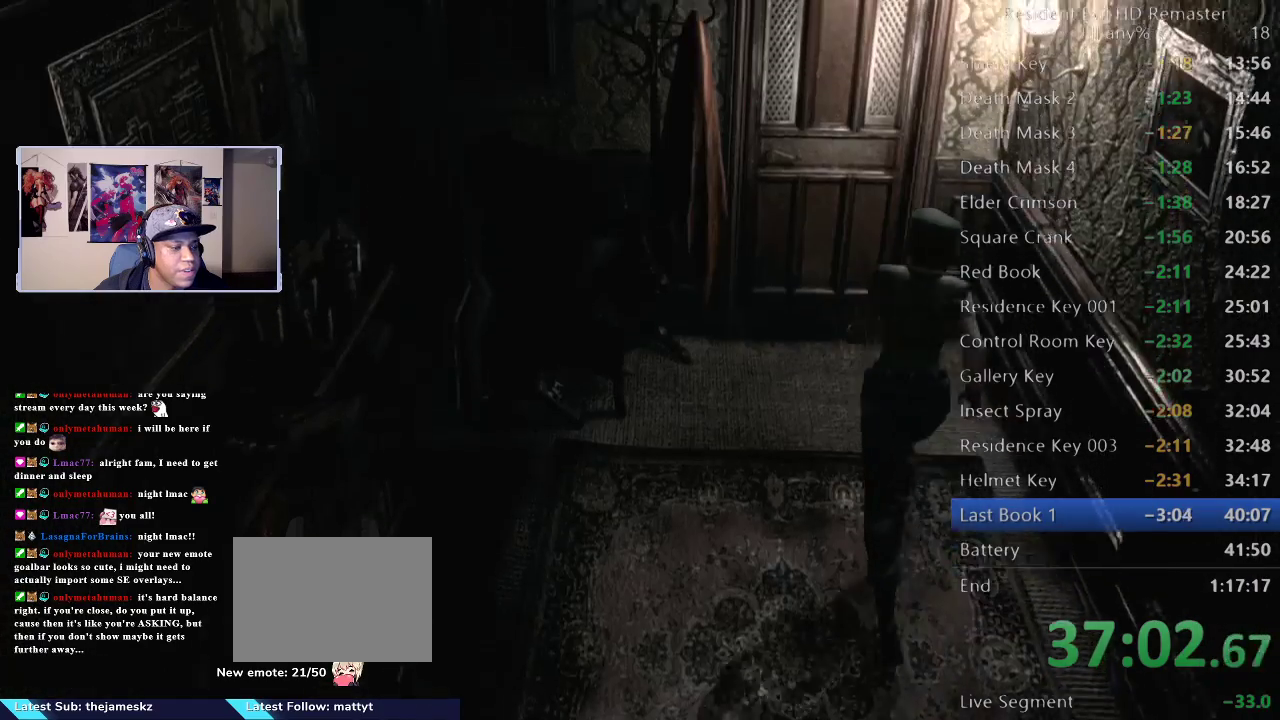
{"buttons": [], "left_stick": "up", "right_stick": "center", "events": [[117, "left_stick", "up-right"], [183, "left_stick", "up"]]}
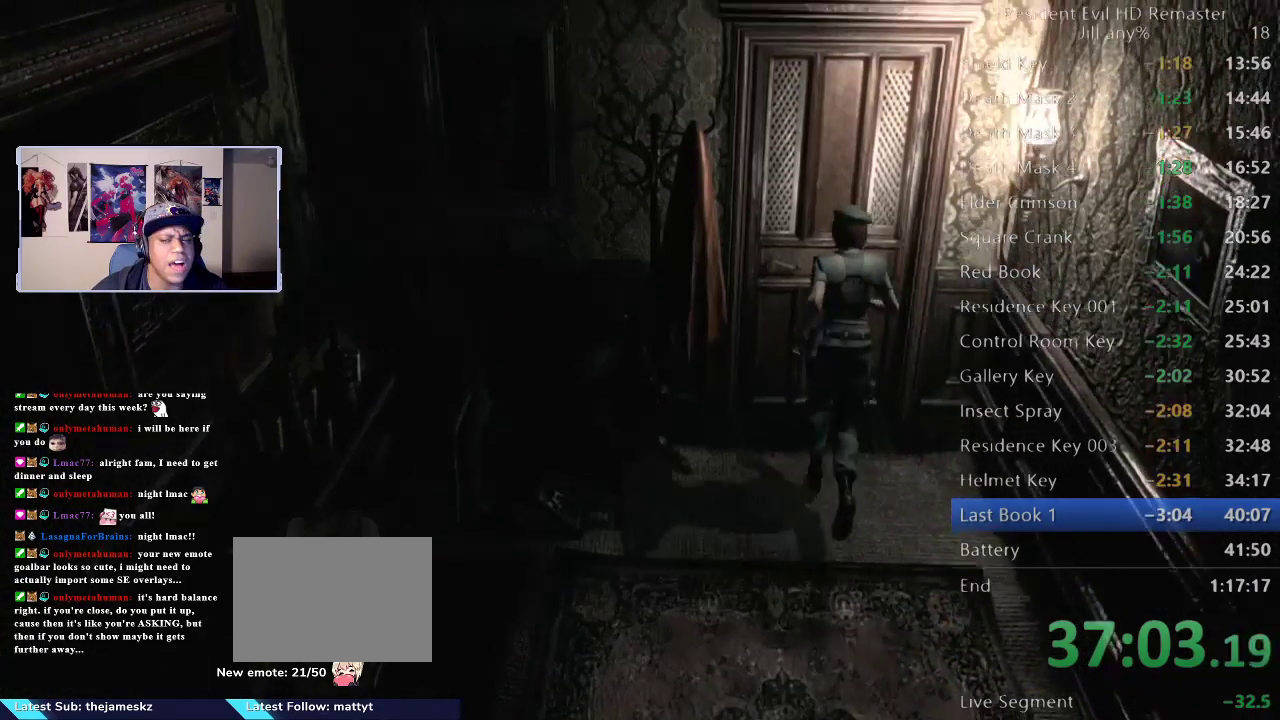
{"buttons": [], "left_stick": "center", "right_stick": "center", "events": [[183, "A", "down"], [283, "A", "up"], [367, "A", "down"], [367, "left_stick", "center"], [467, "A", "up"]]}
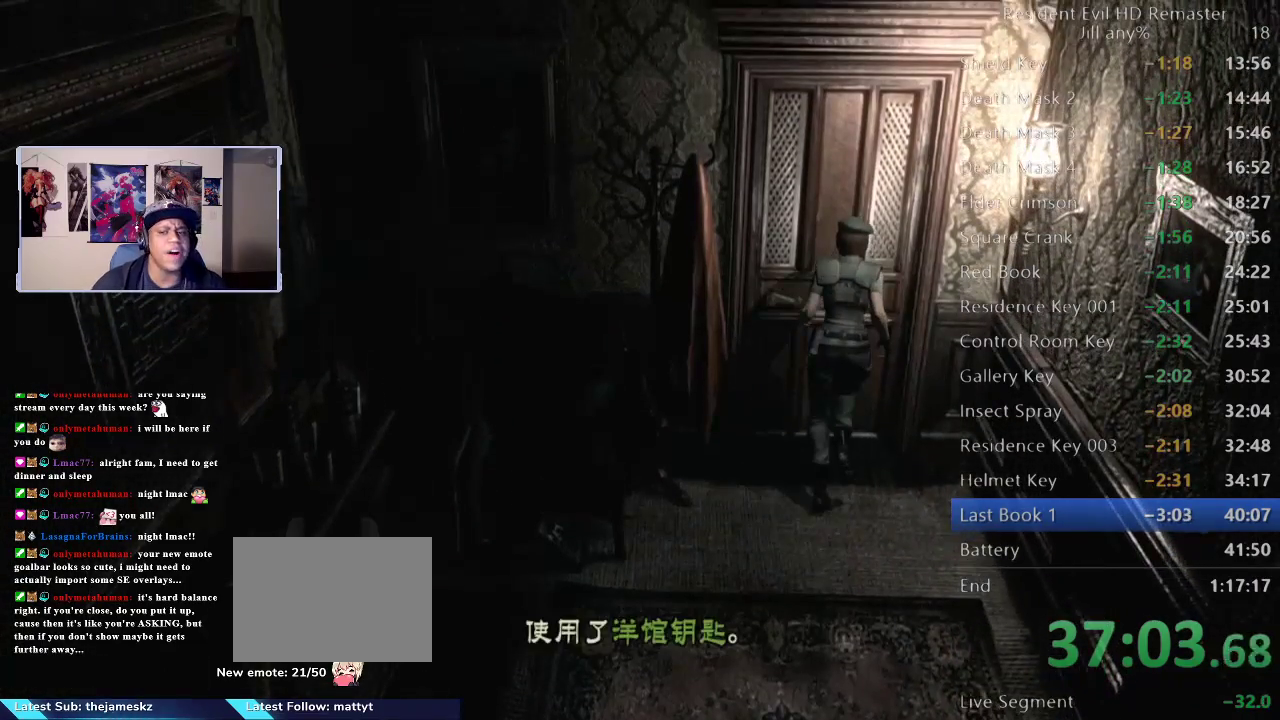
{"buttons": [], "left_stick": "center", "right_stick": "center", "events": []}
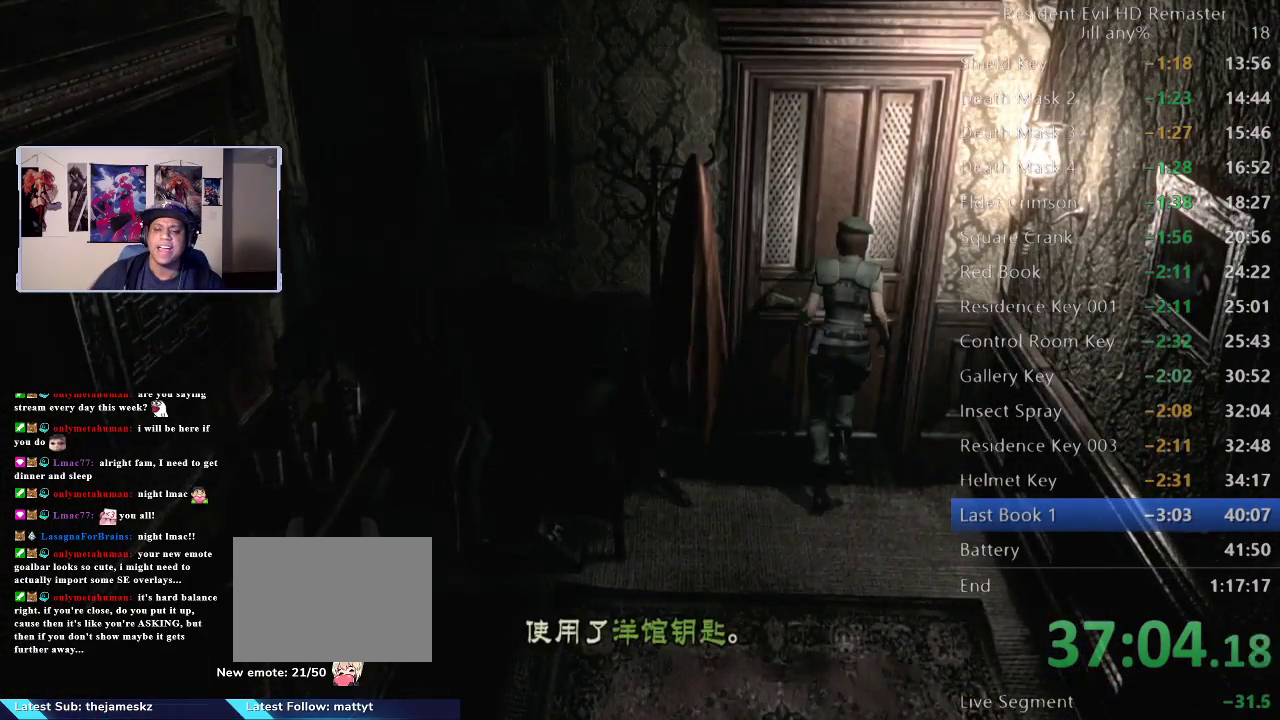
{"buttons": ["A"], "left_stick": "center", "right_stick": "center", "events": [[50, "A", "down"], [167, "A", "up"], [267, "A", "down"], [367, "A", "up"], [467, "A", "down"]]}
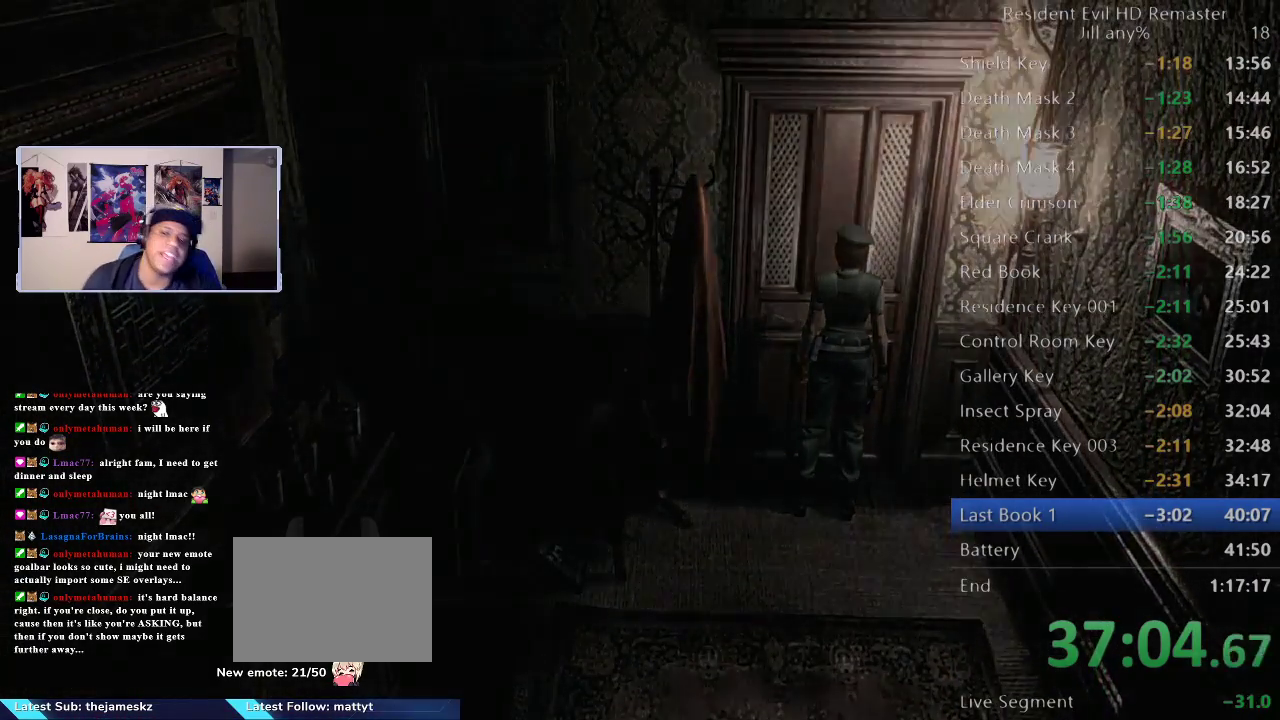
{"buttons": [], "left_stick": "center", "right_stick": "center", "events": [[67, "A", "up"]]}
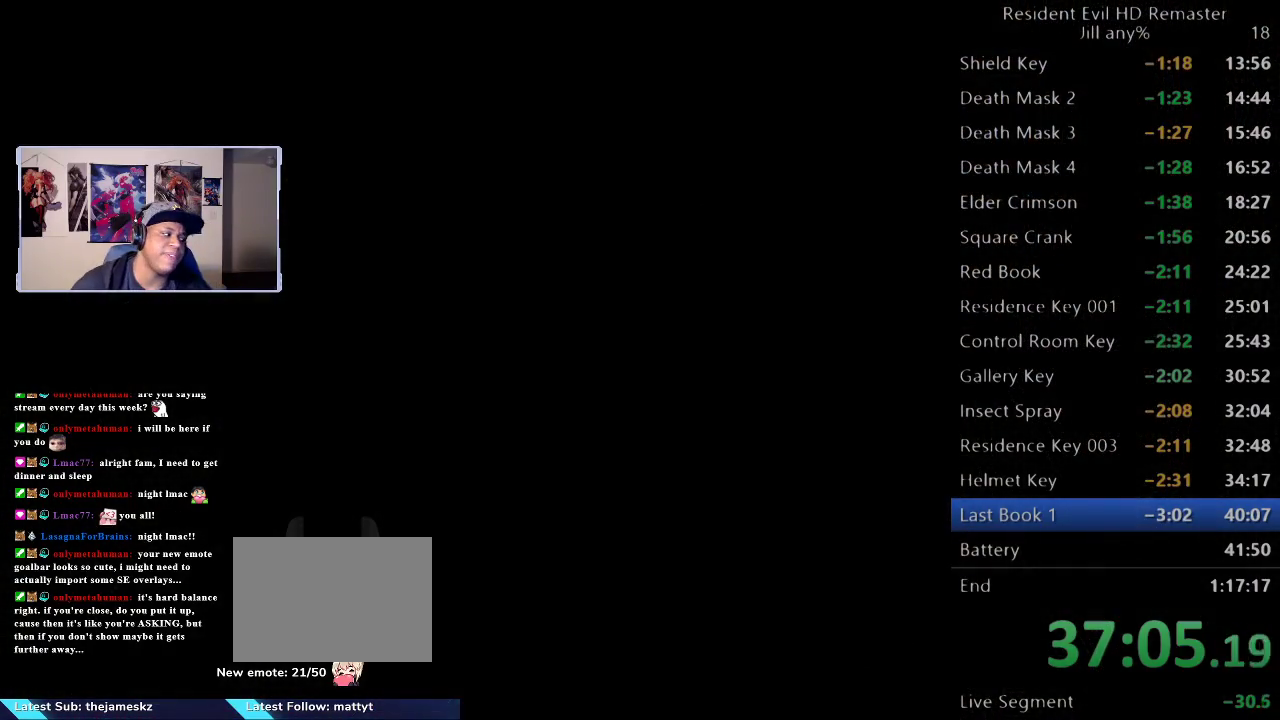
{"buttons": [], "left_stick": "down", "right_stick": "center", "events": [[317, "left_stick", "down"]]}
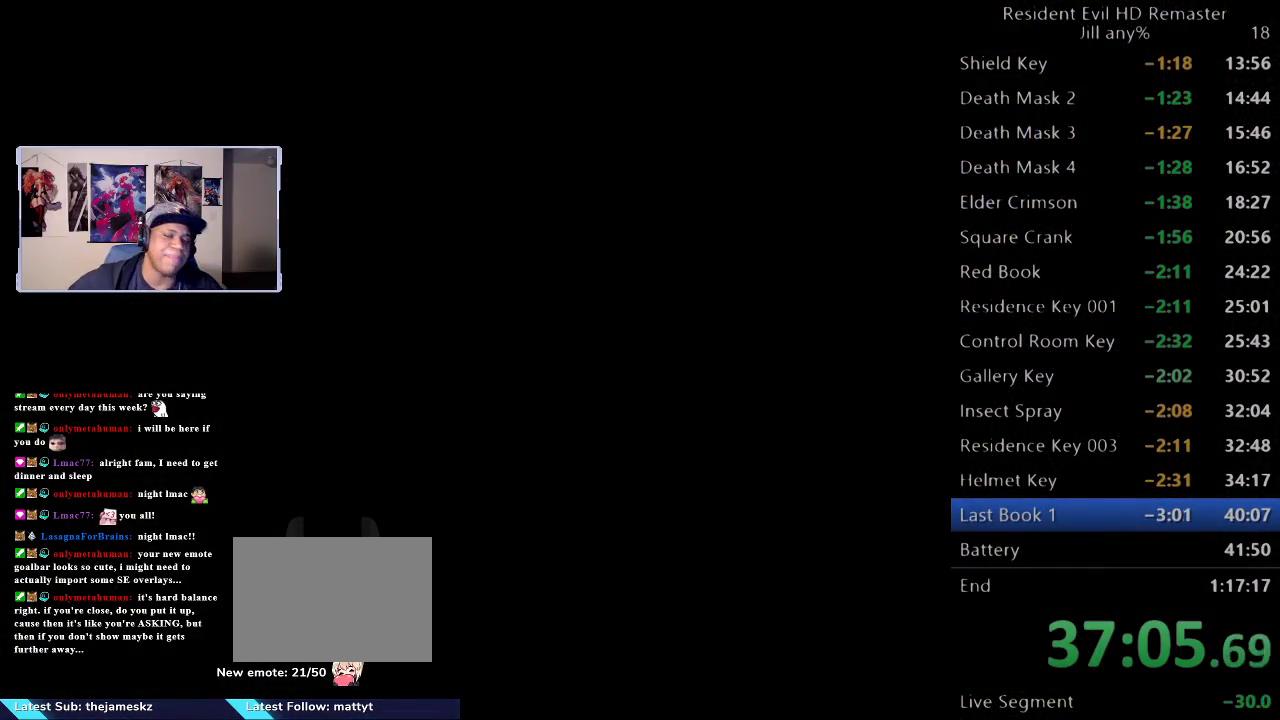
{"buttons": [], "left_stick": "down", "right_stick": "center", "events": []}
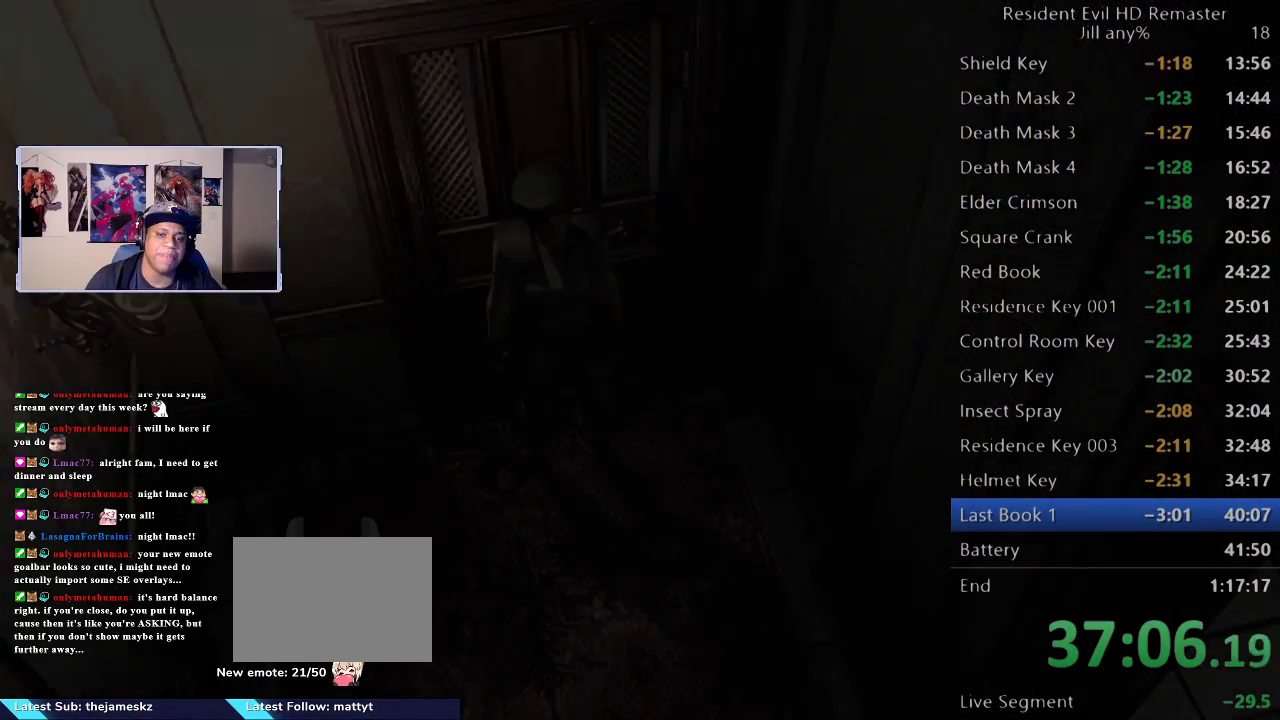
{"buttons": [], "left_stick": "down", "right_stick": "center", "events": []}
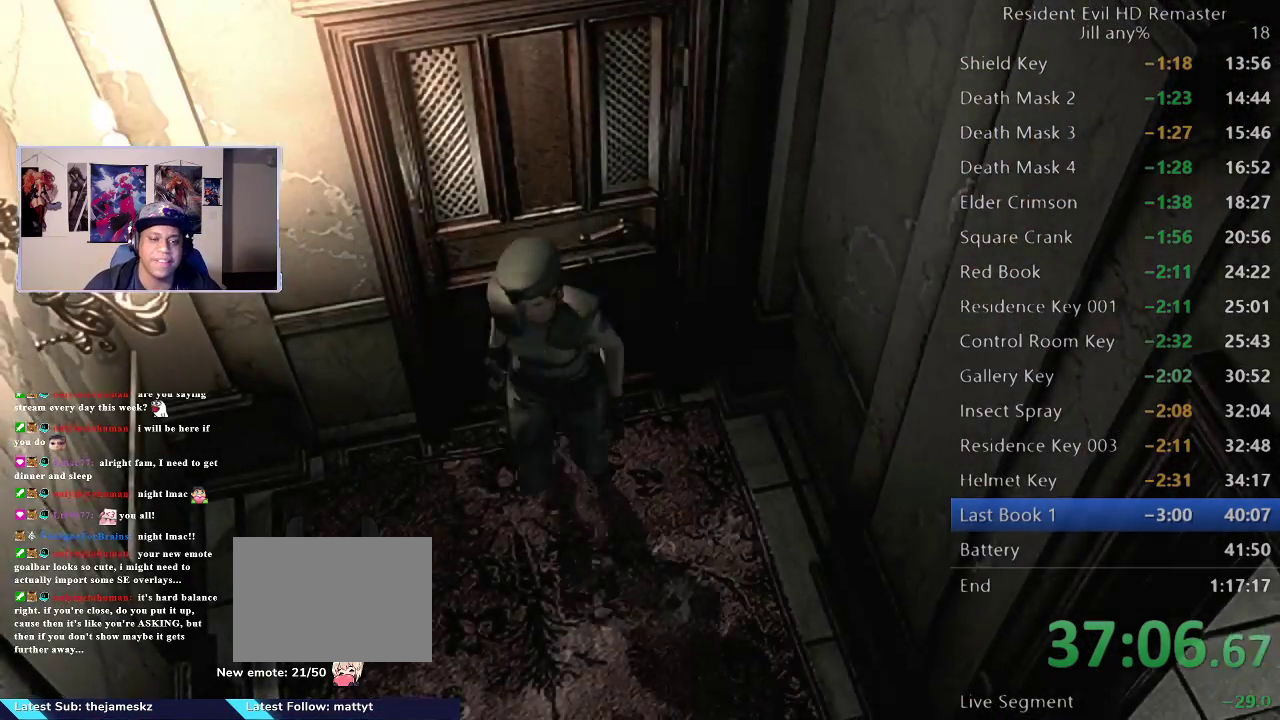
{"buttons": [], "left_stick": "down", "right_stick": "center", "events": []}
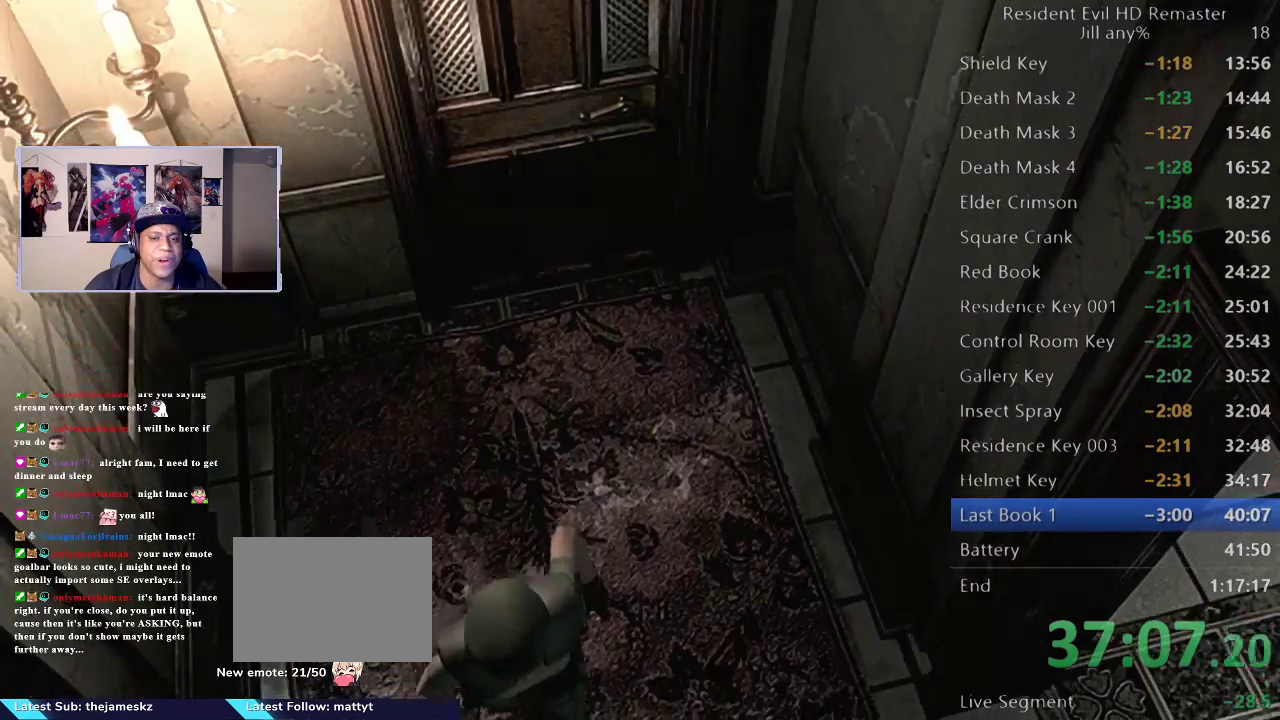
{"buttons": ["R1"], "left_stick": "center", "right_stick": "center", "events": [[33, "R1", "down"], [217, "left_stick", "center"]]}
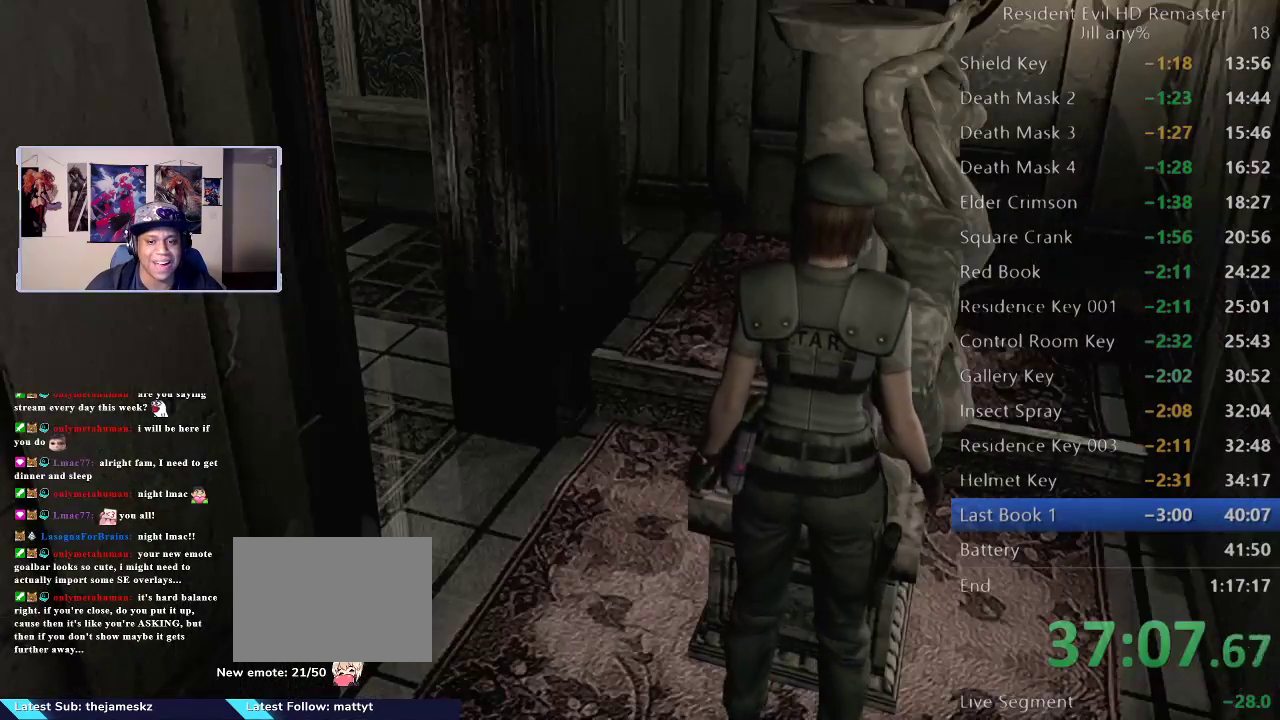
{"buttons": ["R1"], "left_stick": "up", "right_stick": "center", "events": [[100, "left_stick", "down-right"], [200, "left_stick", "right"], [333, "left_stick", "up-right"], [467, "left_stick", "up"]]}
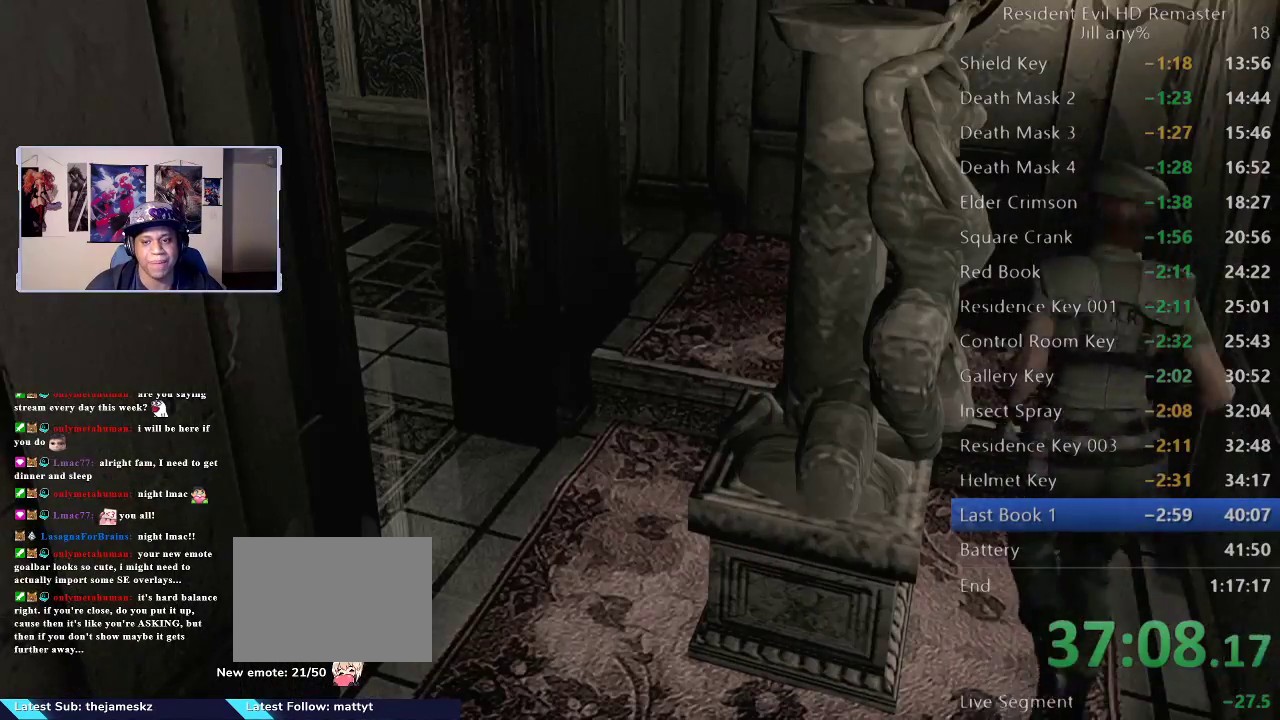
{"buttons": [], "left_stick": "left", "right_stick": "center", "events": [[67, "left_stick", "up-left"], [167, "left_stick", "left"], [267, "R1", "up"]]}
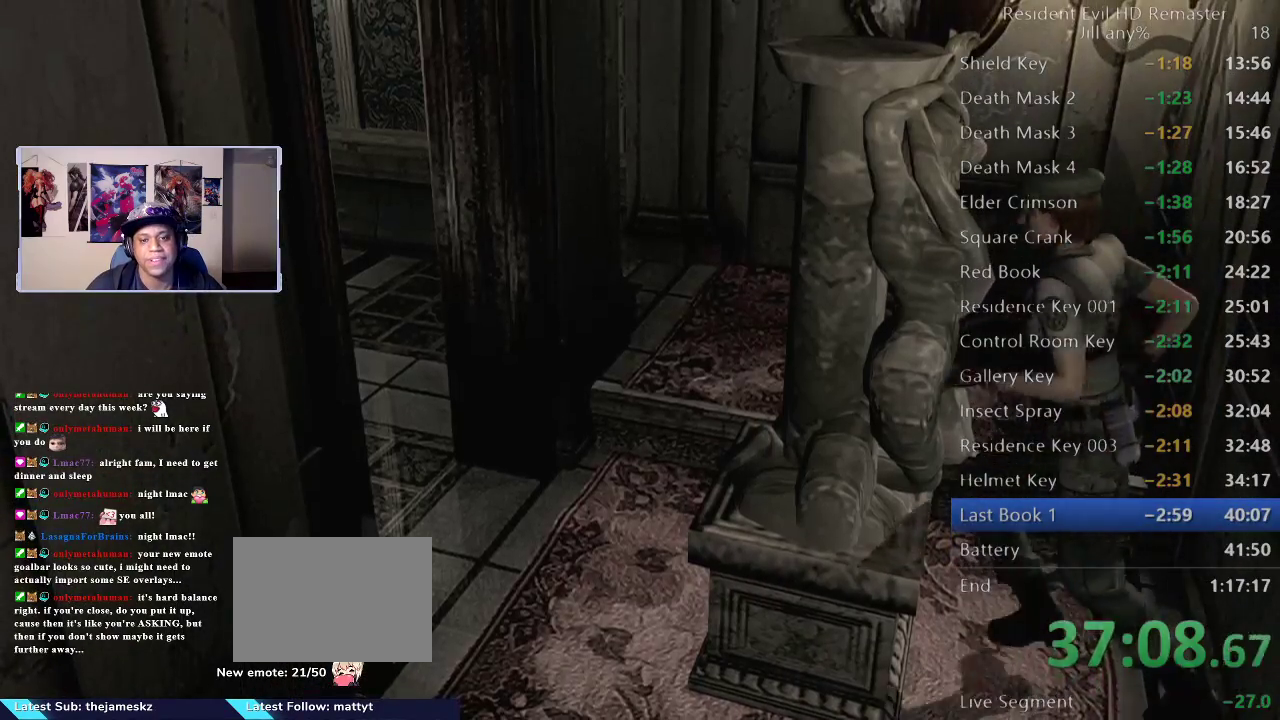
{"buttons": ["R1"], "left_stick": "up-left", "right_stick": "center", "events": [[250, "R1", "down"], [500, "left_stick", "up-left"]]}
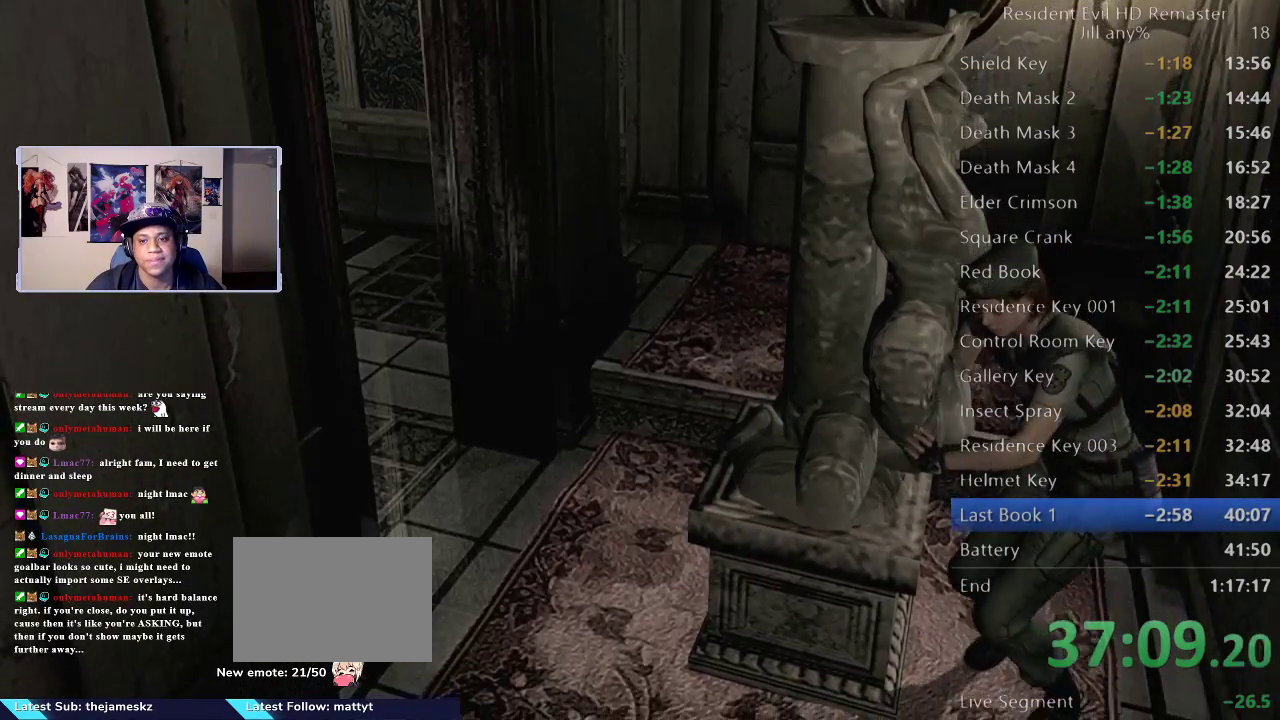
{"buttons": ["R1"], "left_stick": "left", "right_stick": "center", "events": [[100, "left_stick", "left"]]}
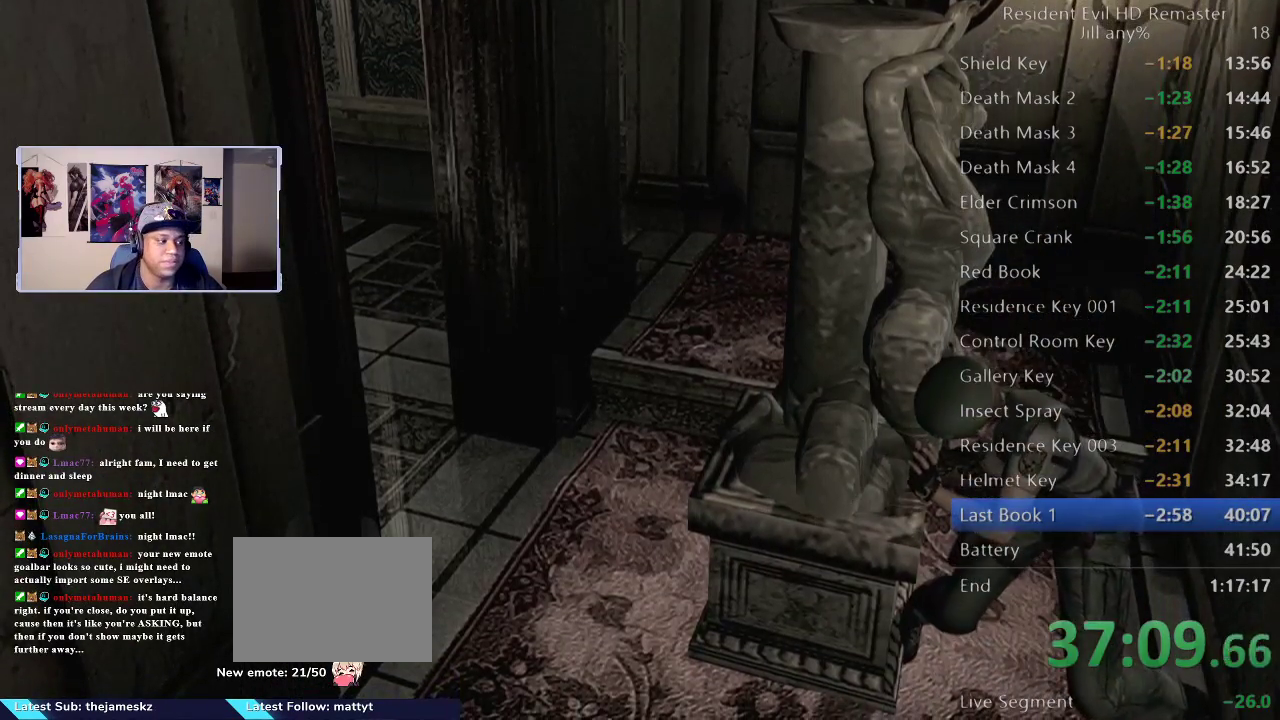
{"buttons": ["R1"], "left_stick": "left", "right_stick": "center", "events": []}
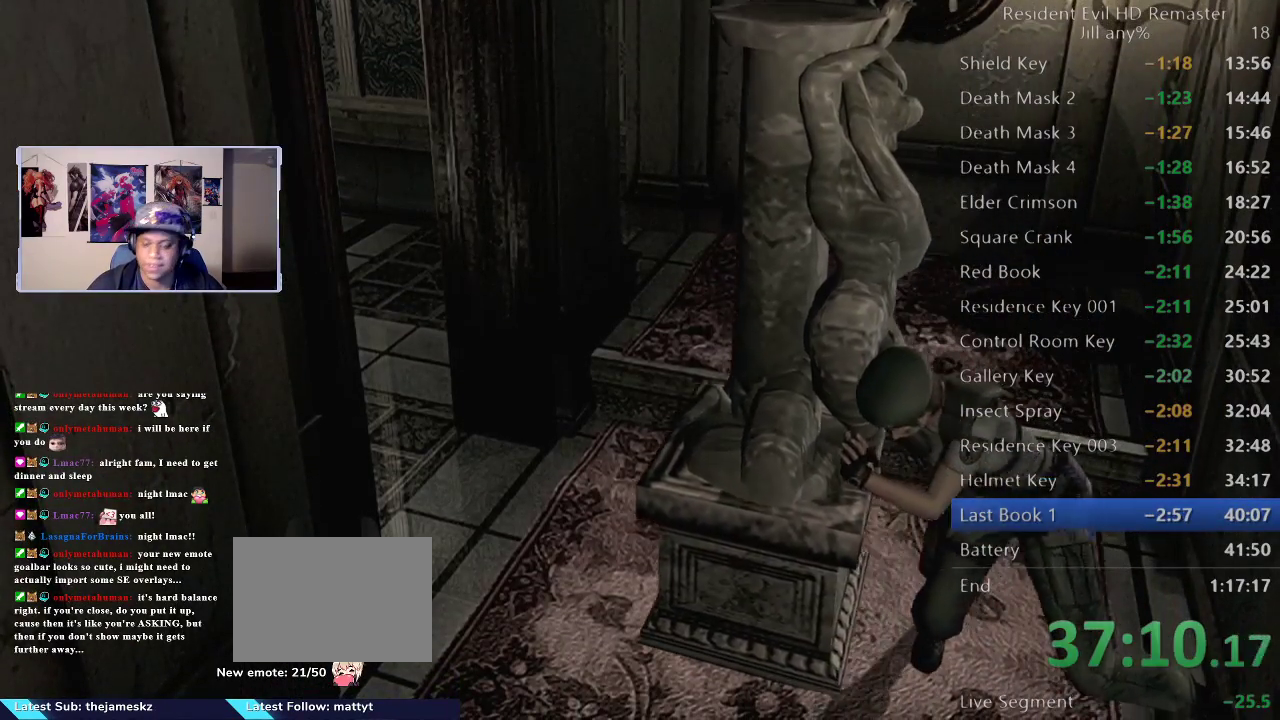
{"buttons": ["R1"], "left_stick": "left", "right_stick": "center", "events": []}
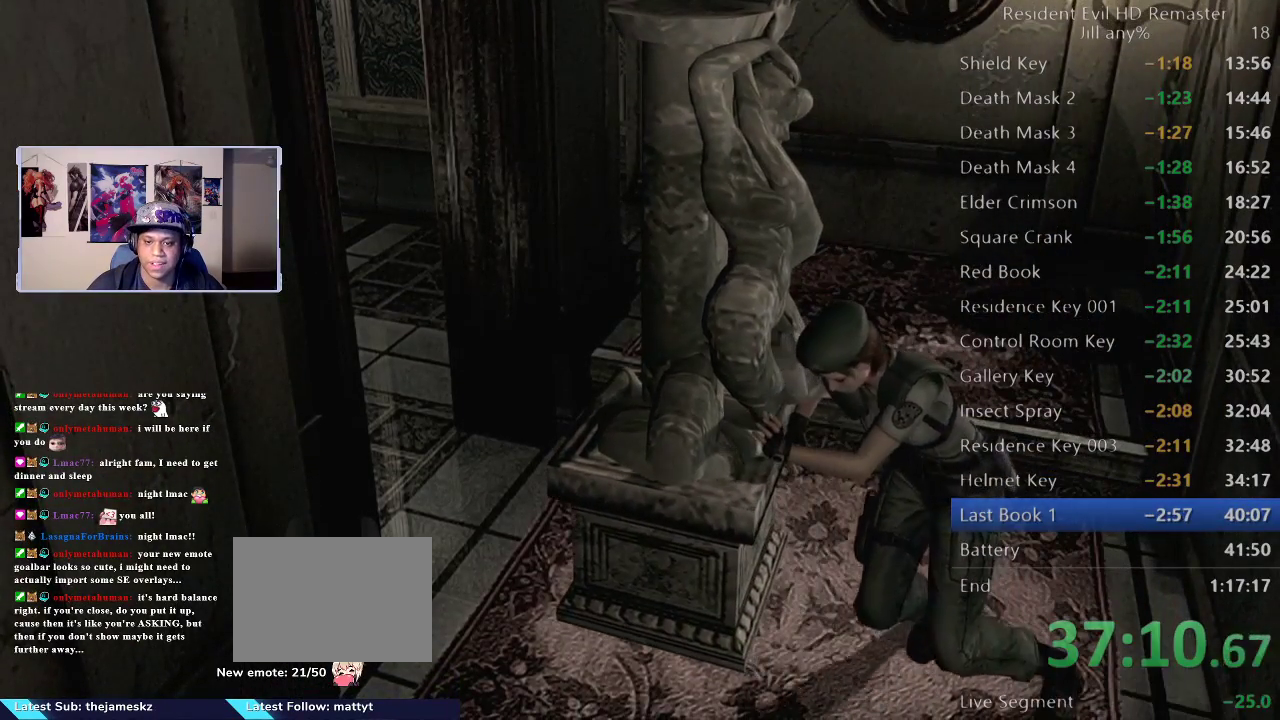
{"buttons": ["R1"], "left_stick": "left", "right_stick": "center", "events": []}
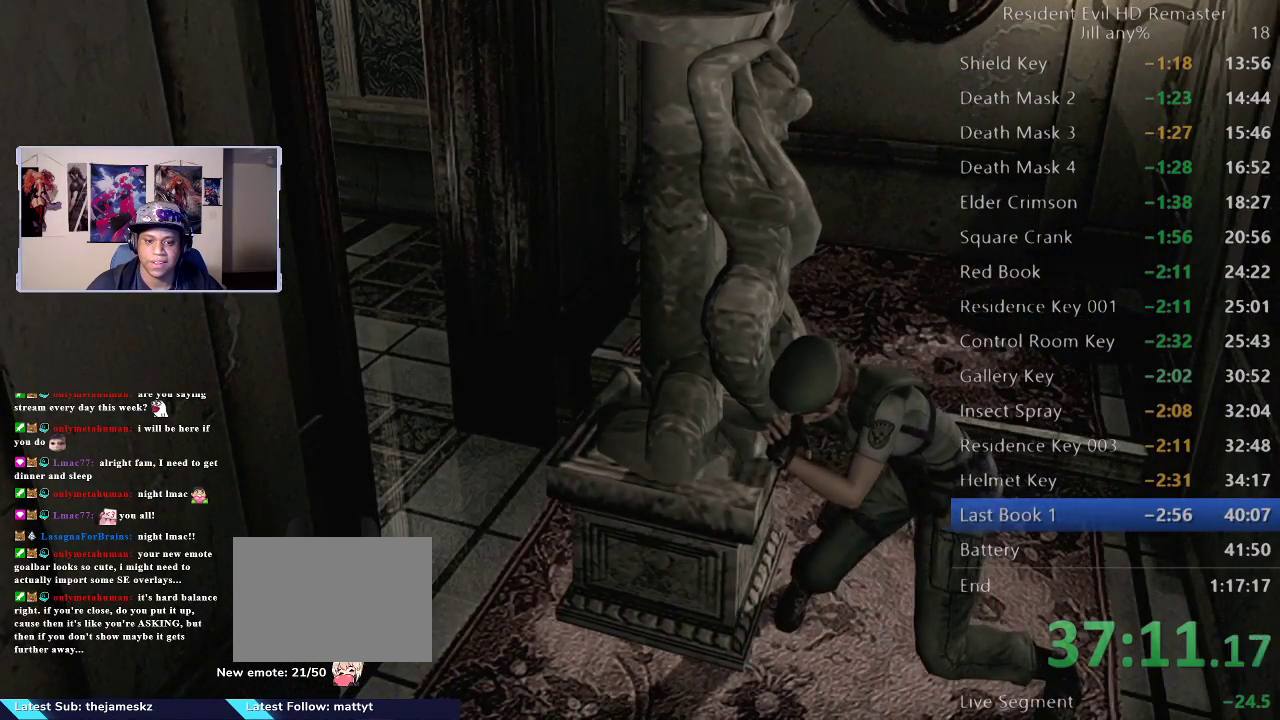
{"buttons": ["R1"], "left_stick": "left", "right_stick": "center", "events": []}
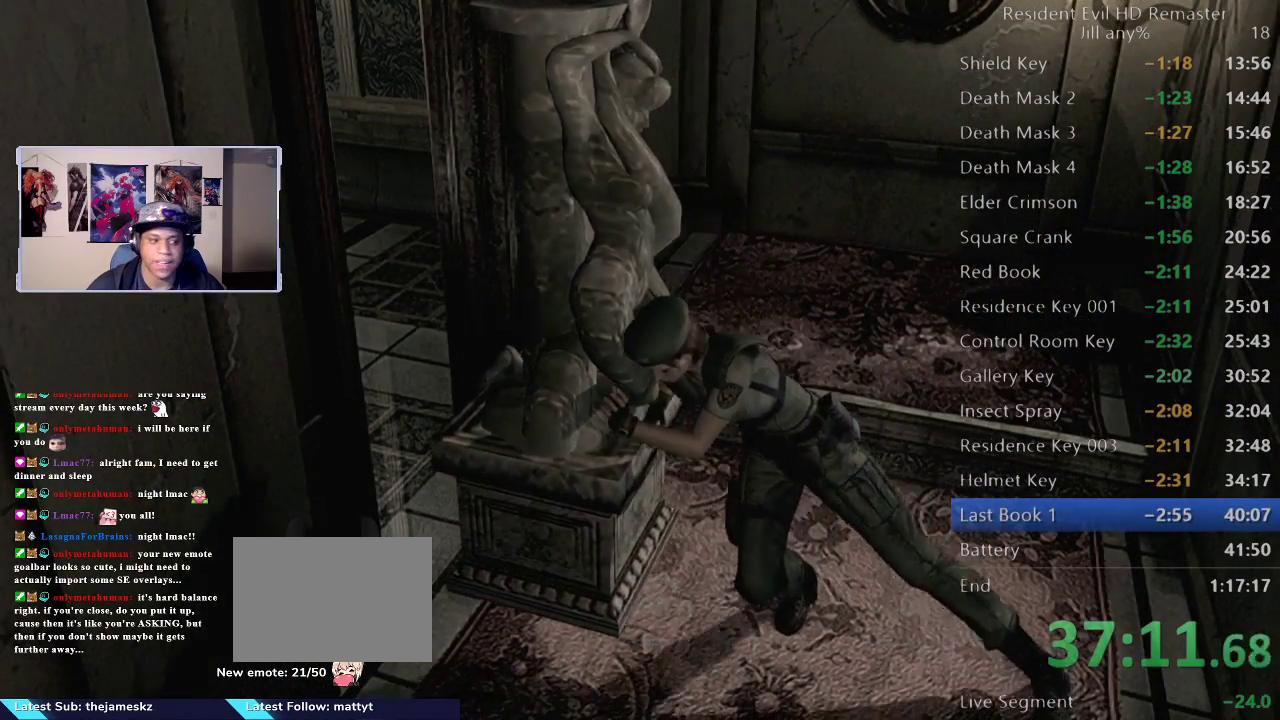
{"buttons": ["R1"], "left_stick": "left", "right_stick": "center", "events": []}